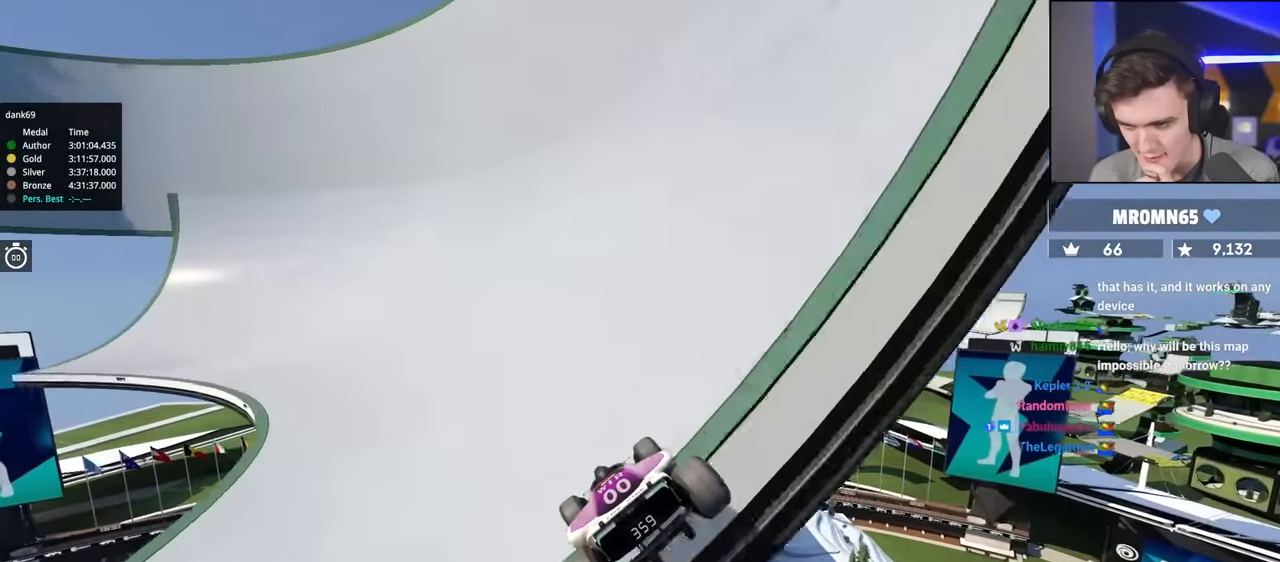
Gameplay with keyboard; each line is a JSON object with the keys held at the frame after it. "events" lists presses ("down") and releases ("up") of "brake", "down", "left", "right" and "up" between this image and that frame as [ms after this image, input, new state], when the widget could be followed in between. No other keys are recorded. Mouse input is not recorded. Key names are as the overlay labels them; some are game actions (e.g. jump) rather than physical keys.
{"keys": ["up"], "events": []}
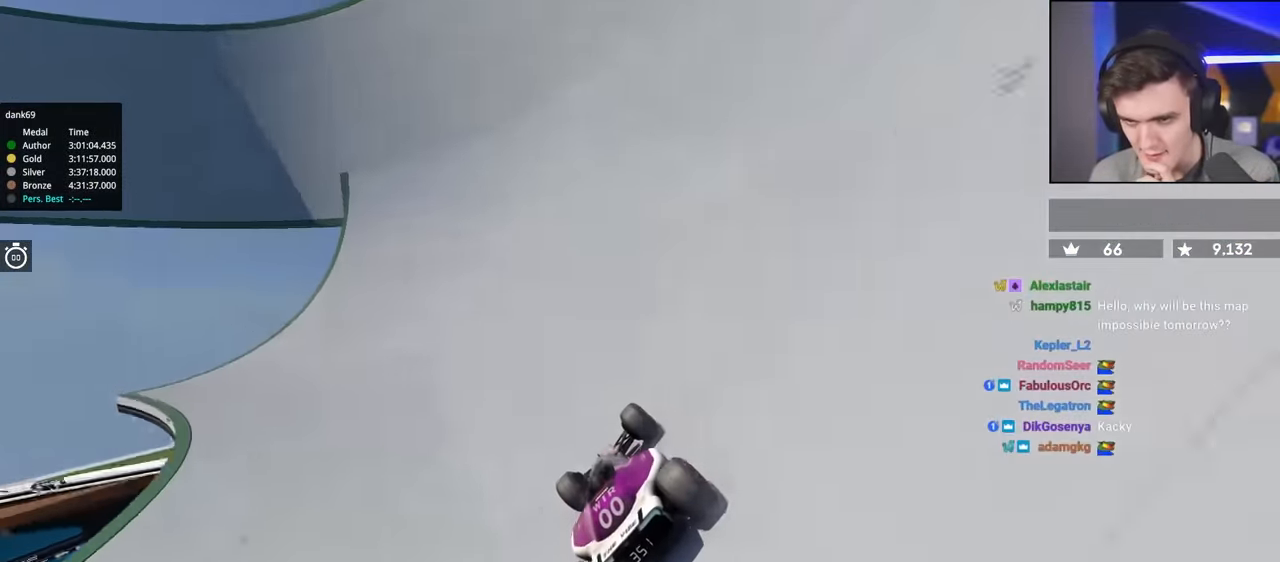
{"keys": ["right", "up"], "events": [[500, "right", "down"]]}
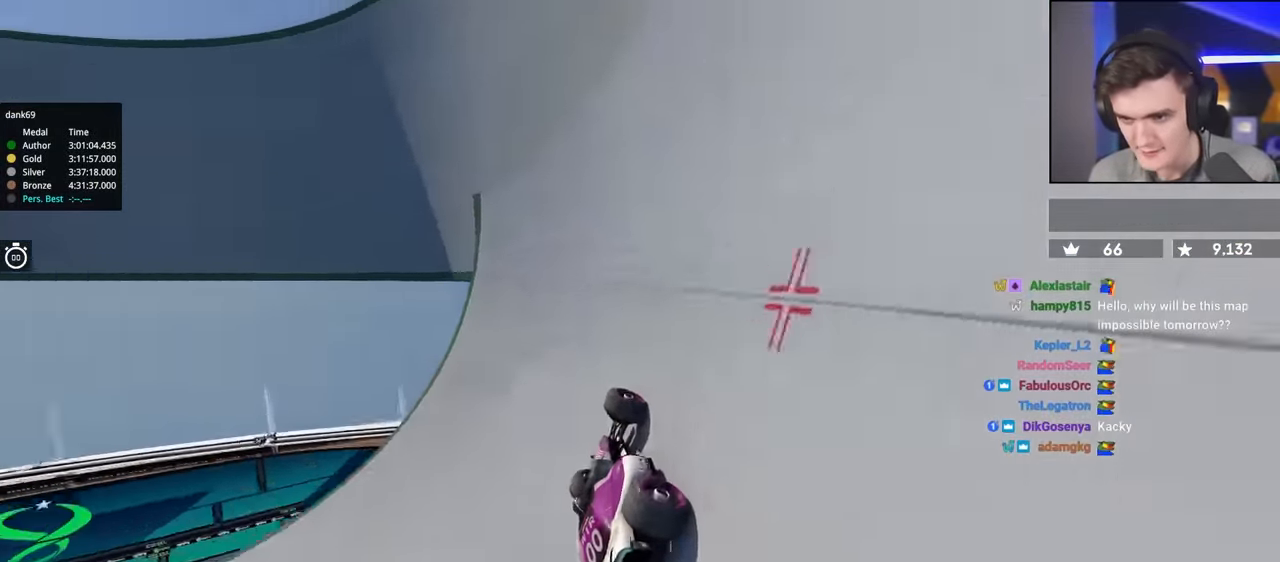
{"keys": ["up"], "events": [[100, "right", "up"]]}
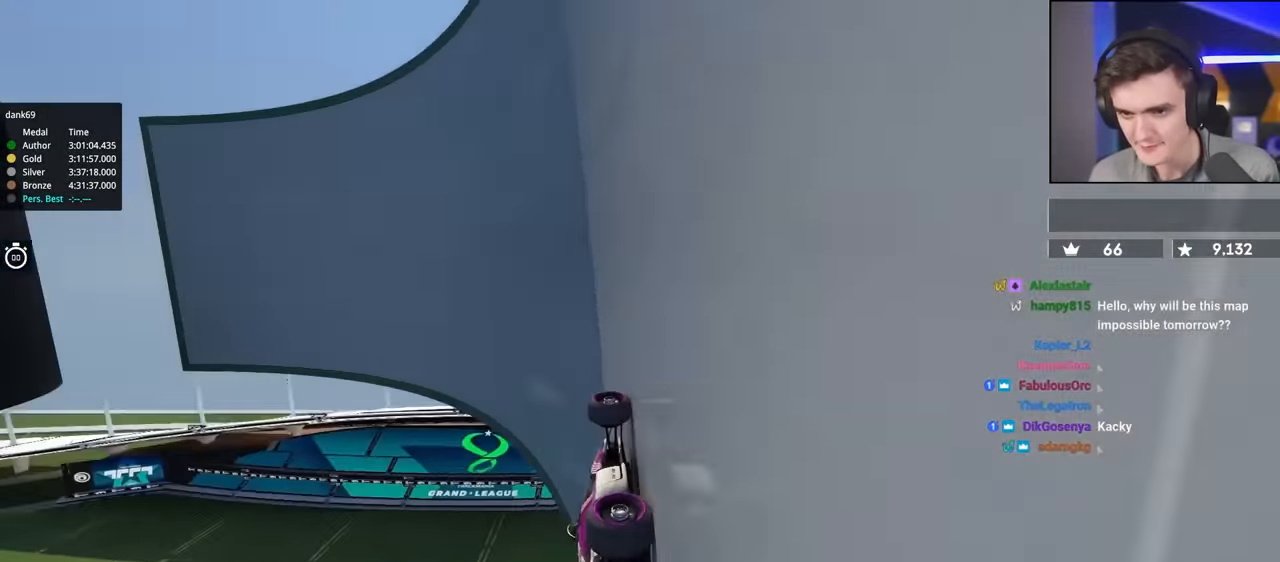
{"keys": ["up"], "events": [[116, "right", "down"], [166, "right", "up"]]}
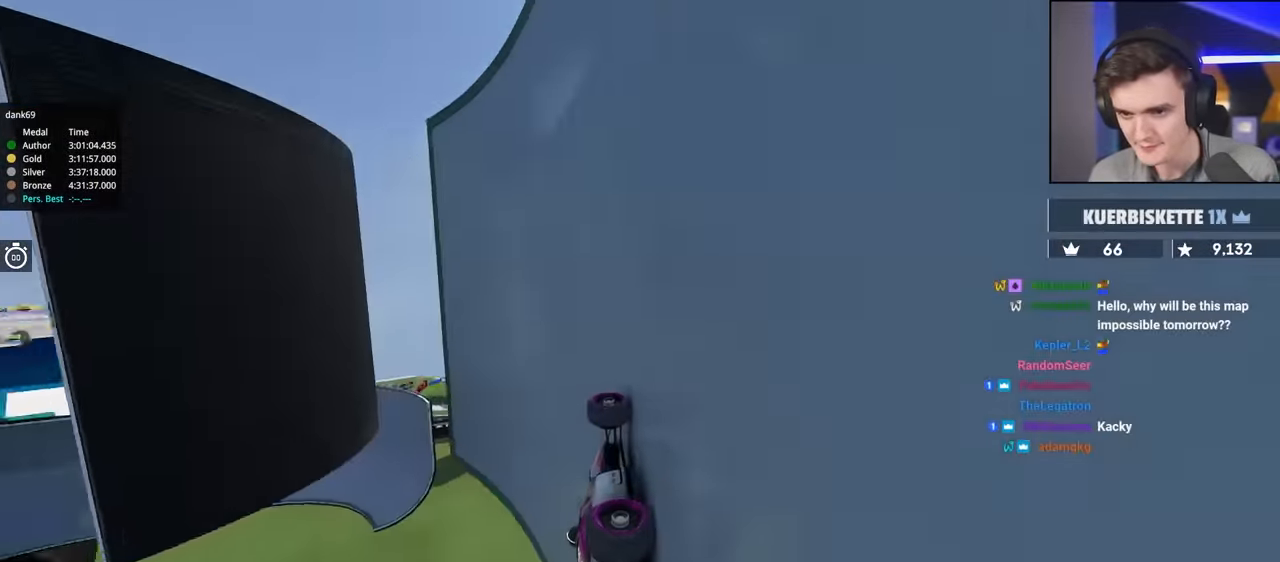
{"keys": ["up"], "events": [[83, "right", "down"], [183, "right", "up"]]}
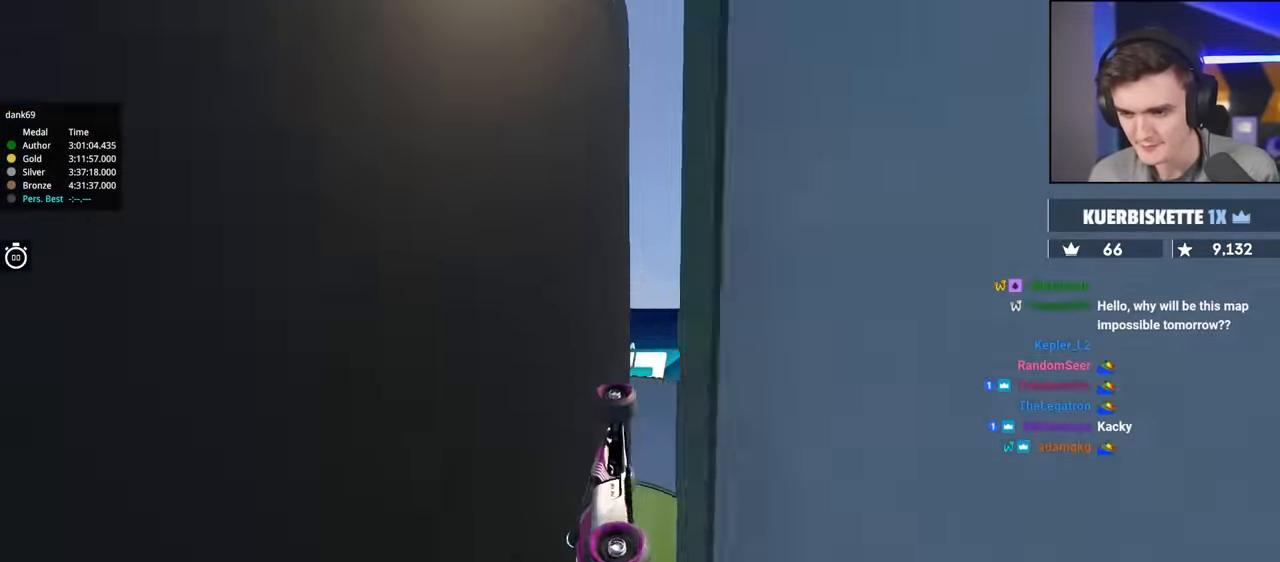
{"keys": ["up"], "events": []}
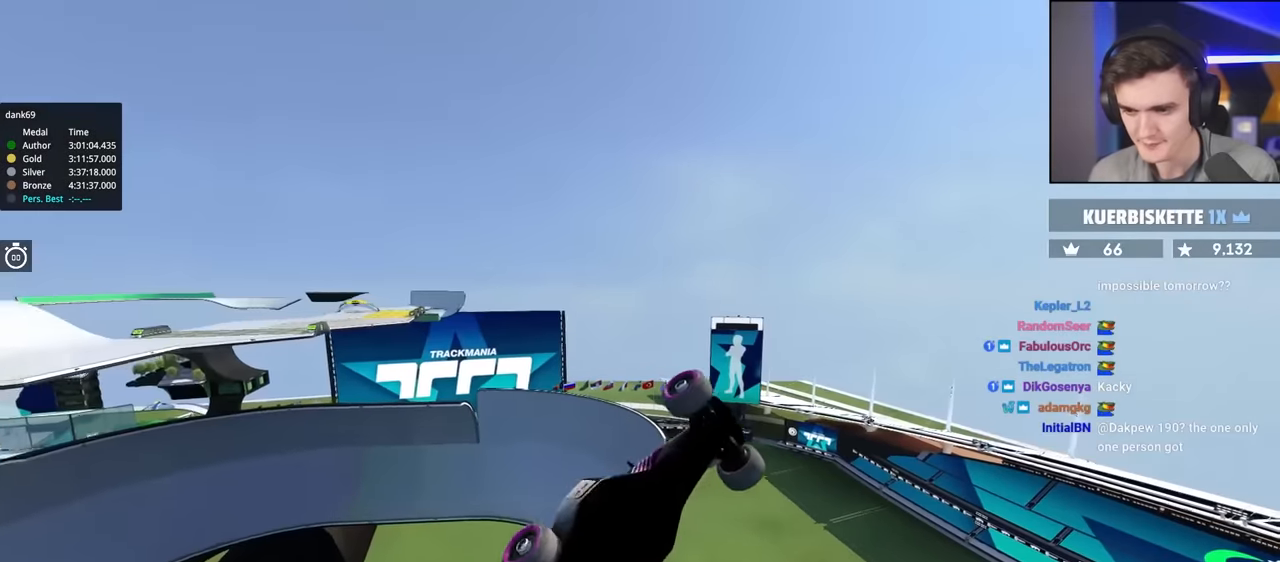
{"keys": ["up"], "events": []}
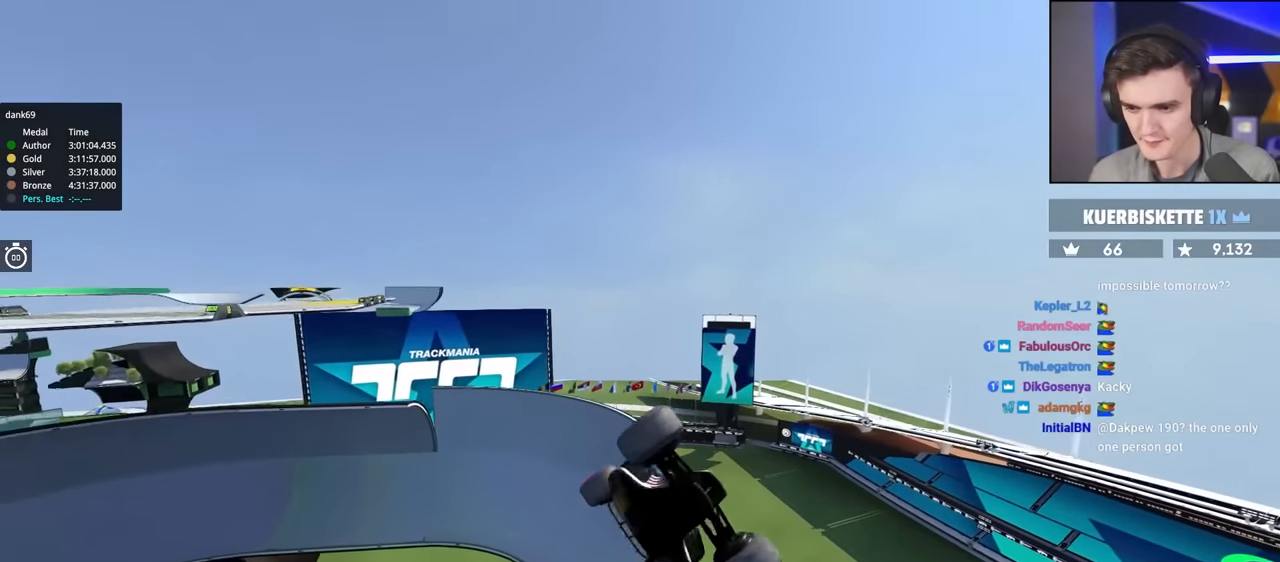
{"keys": ["up"], "events": []}
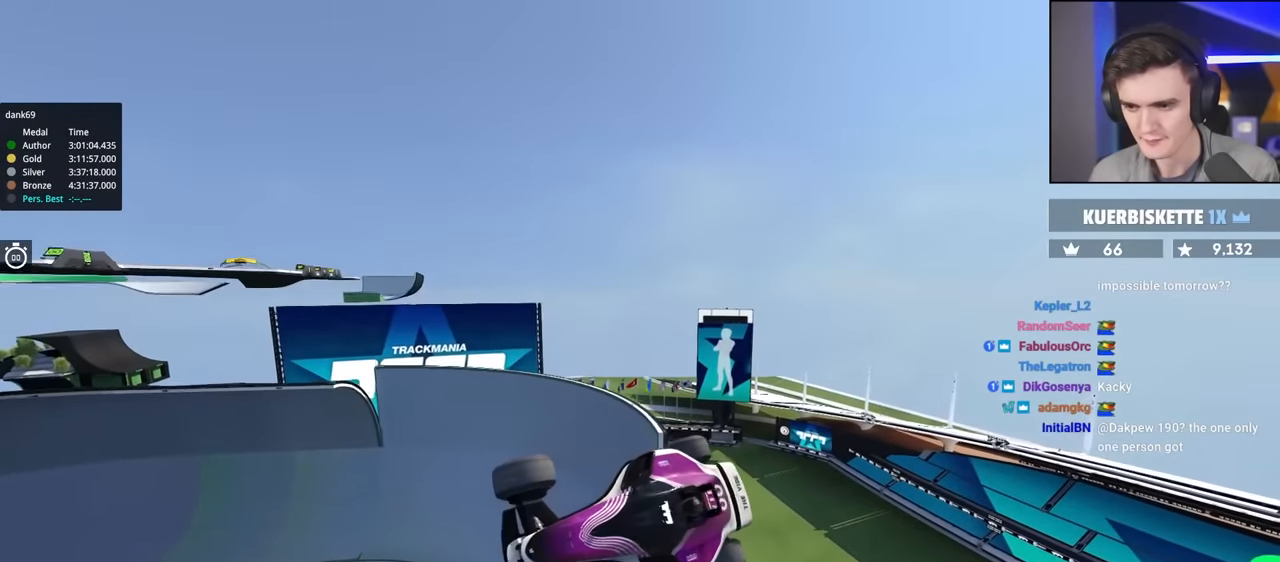
{"keys": ["left", "up"], "events": [[333, "left", "down"]]}
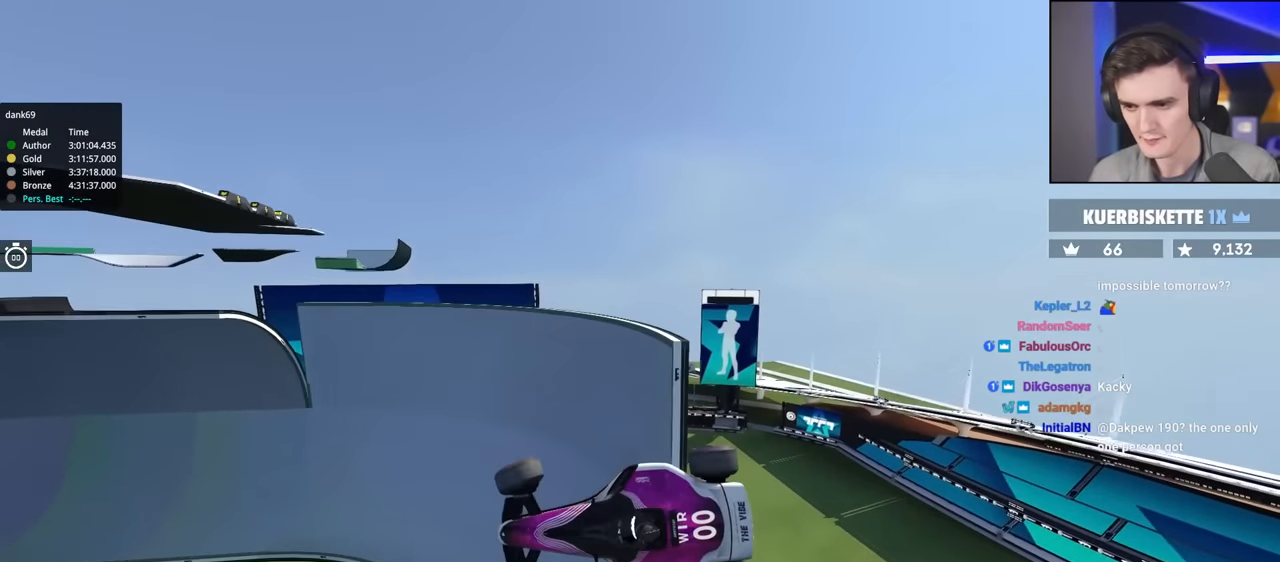
{"keys": ["up"], "events": [[17, "down", "down"], [300, "down", "up"], [350, "left", "up"]]}
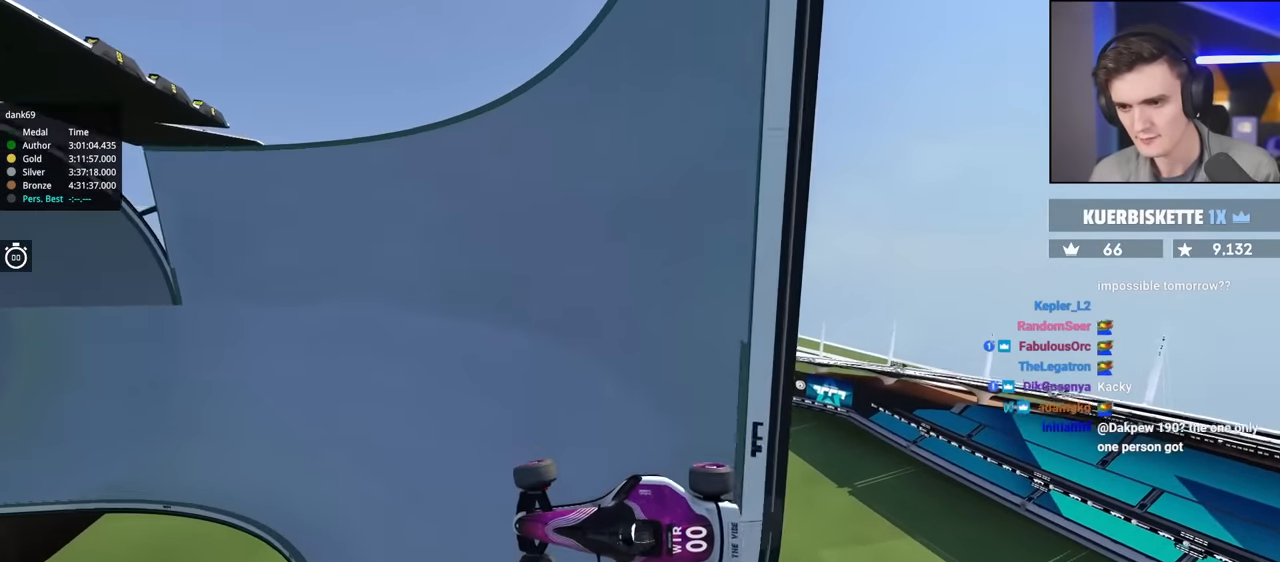
{"keys": ["left", "up"], "events": [[217, "left", "down"]]}
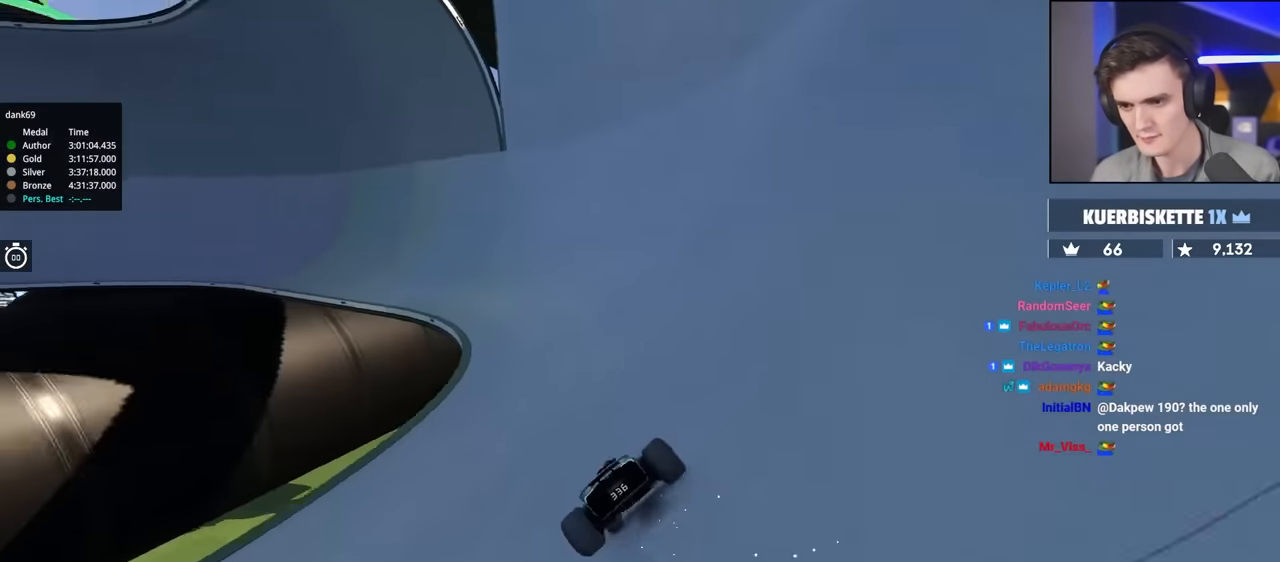
{"keys": ["left", "up"], "events": [[100, "left", "up"], [150, "right", "down"], [333, "right", "up"], [433, "left", "down"]]}
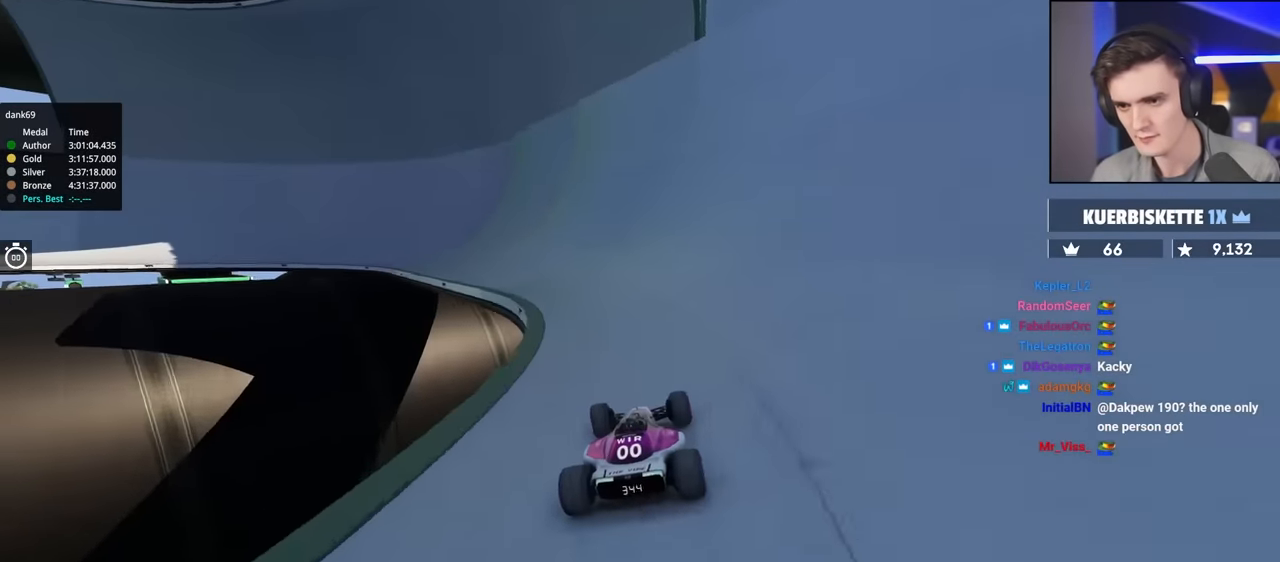
{"keys": ["right", "up"], "events": [[67, "left", "up"], [400, "right", "down"]]}
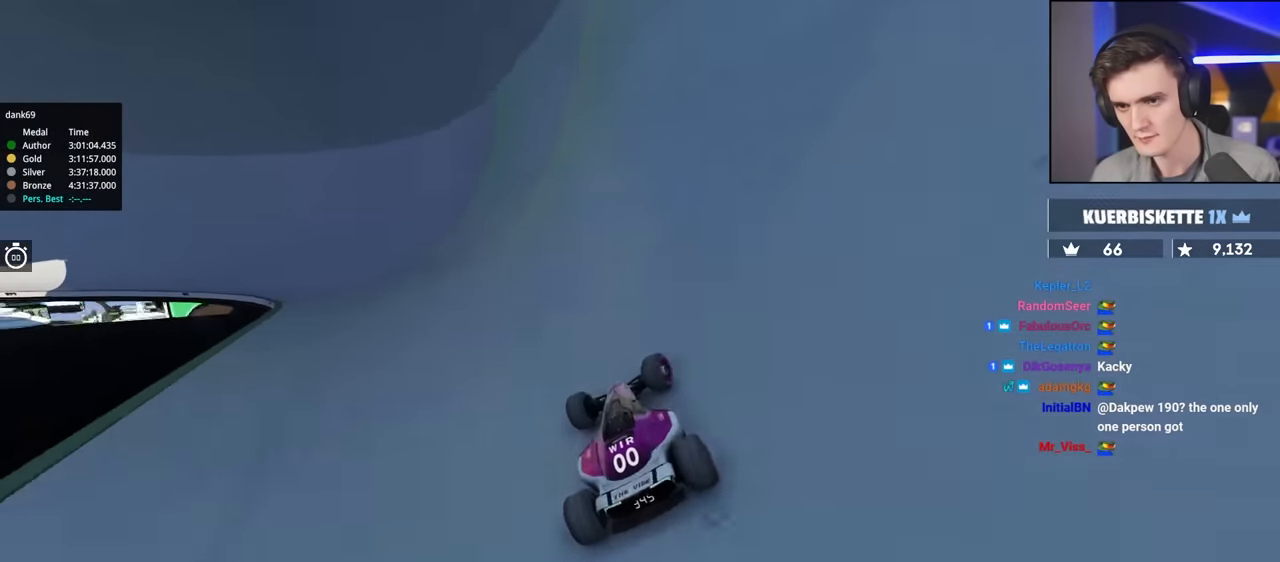
{"keys": ["up"], "events": [[33, "right", "up"], [183, "right", "down"], [267, "right", "up"]]}
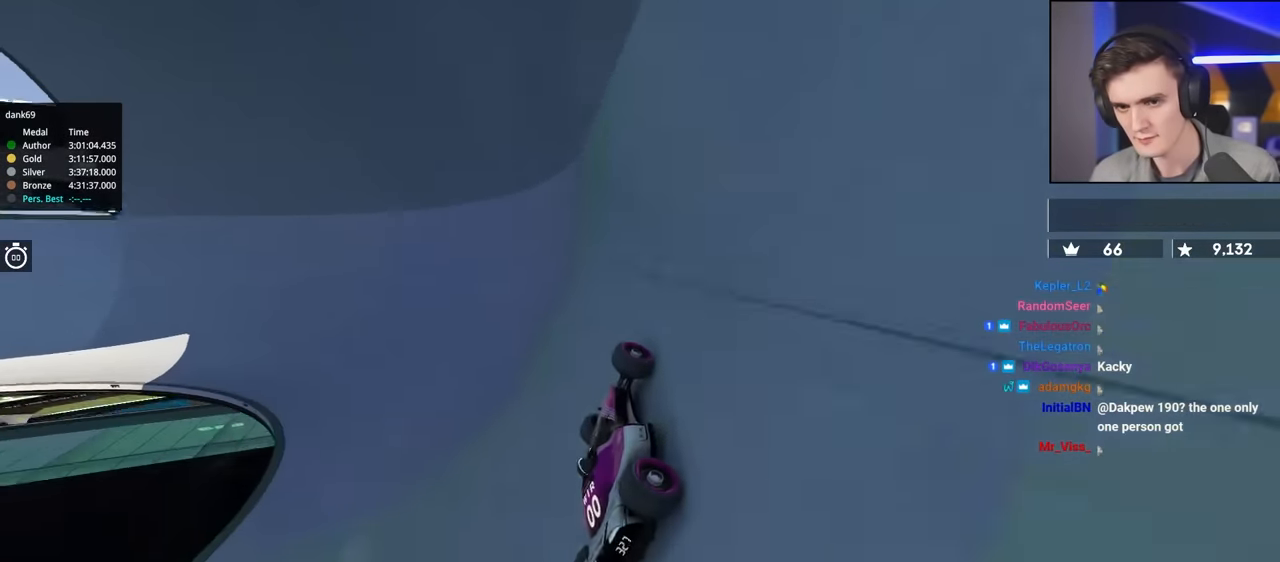
{"keys": ["up"], "events": []}
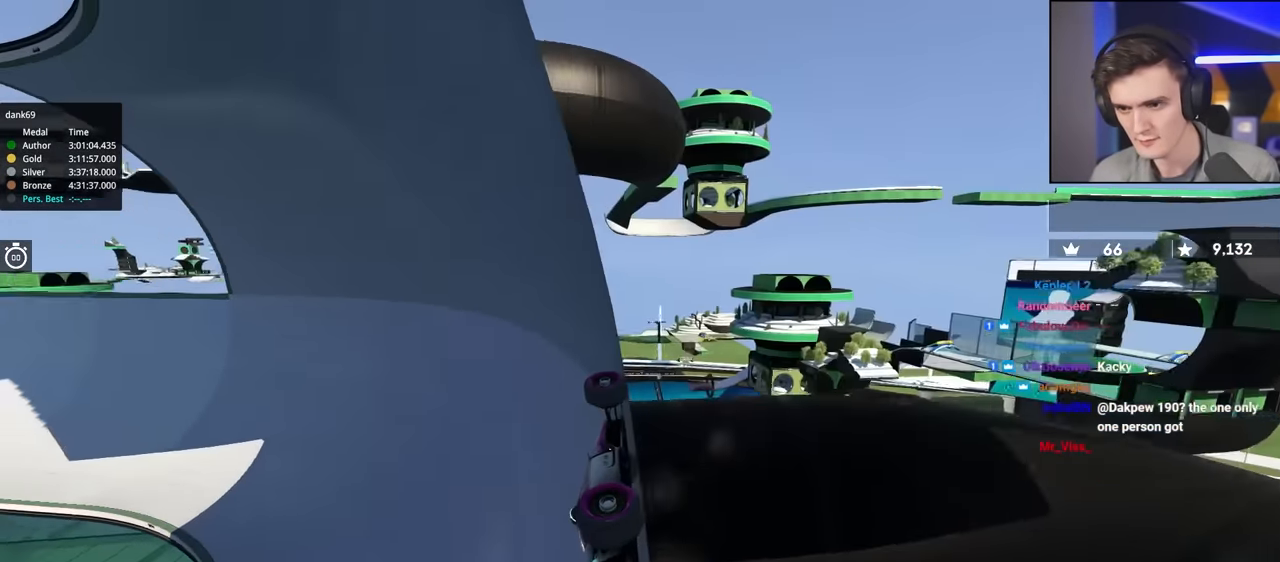
{"keys": ["up"], "events": [[250, "left", "down"], [300, "left", "up"]]}
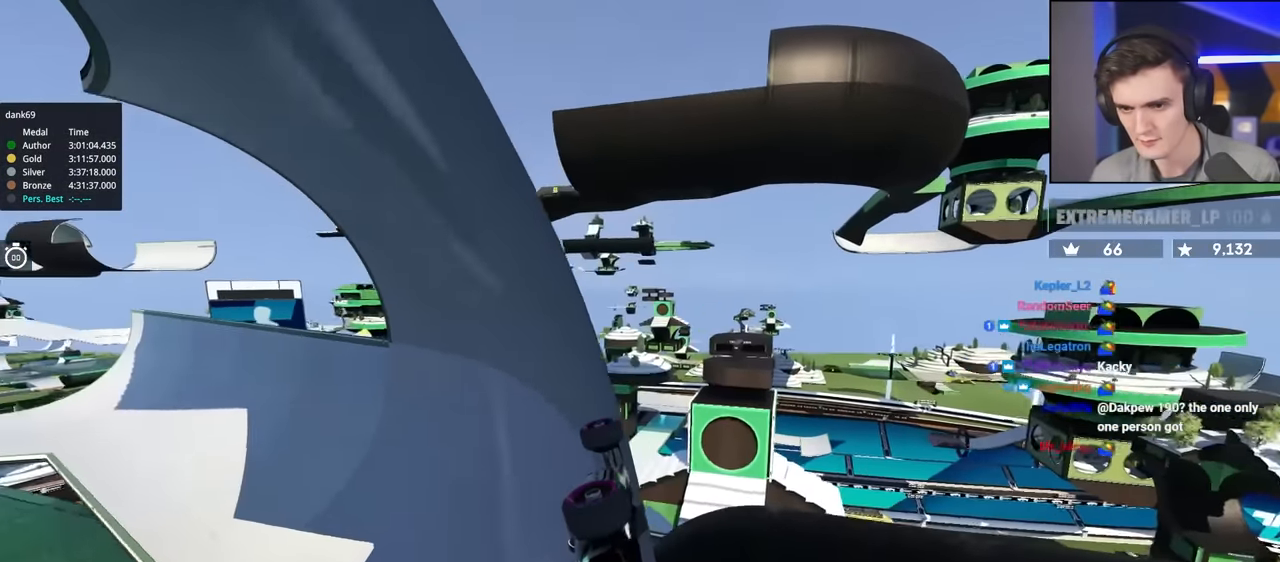
{"keys": ["up"], "events": []}
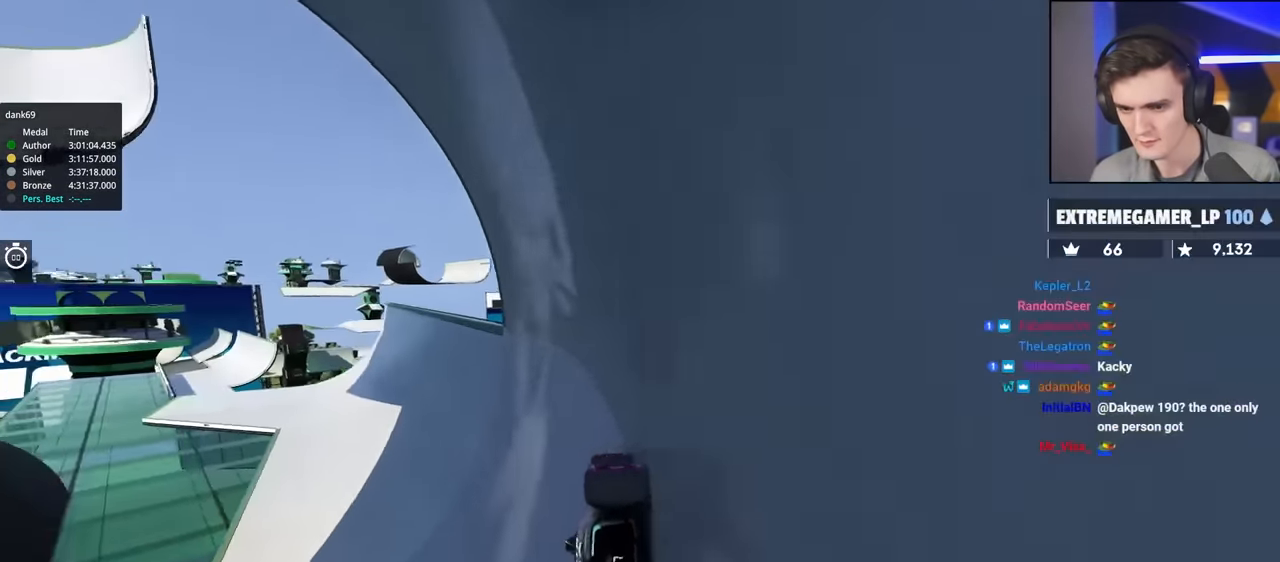
{"keys": ["up"], "events": [[283, "right", "down"], [417, "right", "up"]]}
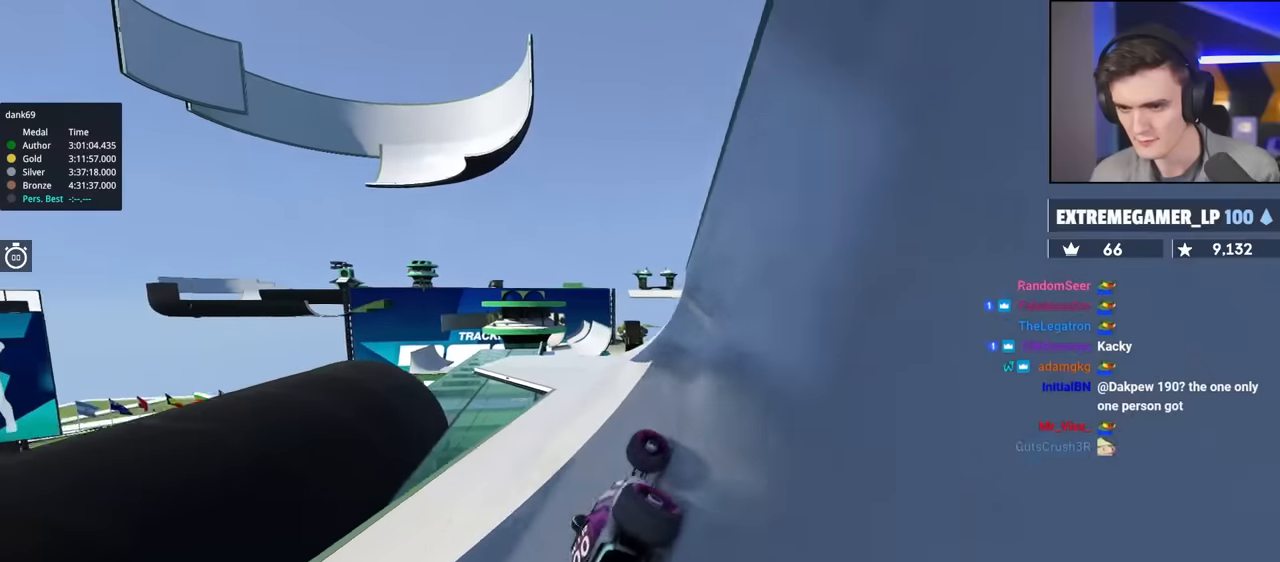
{"keys": ["up"], "events": [[17, "left", "down"], [117, "left", "up"], [350, "left", "down"], [400, "left", "up"]]}
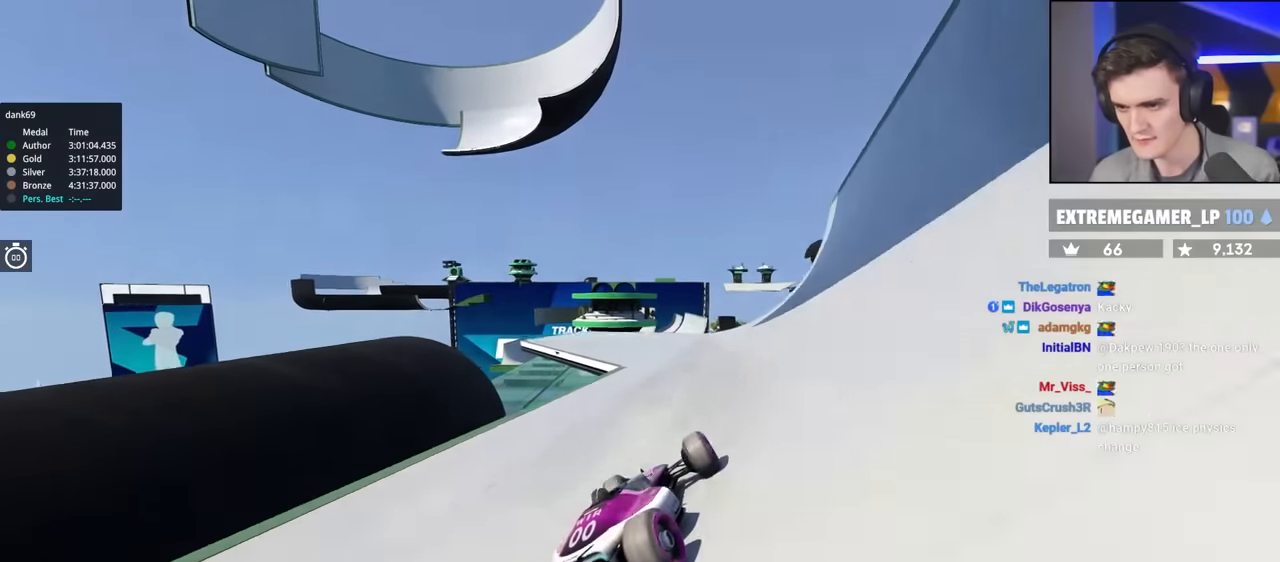
{"keys": ["up"], "events": []}
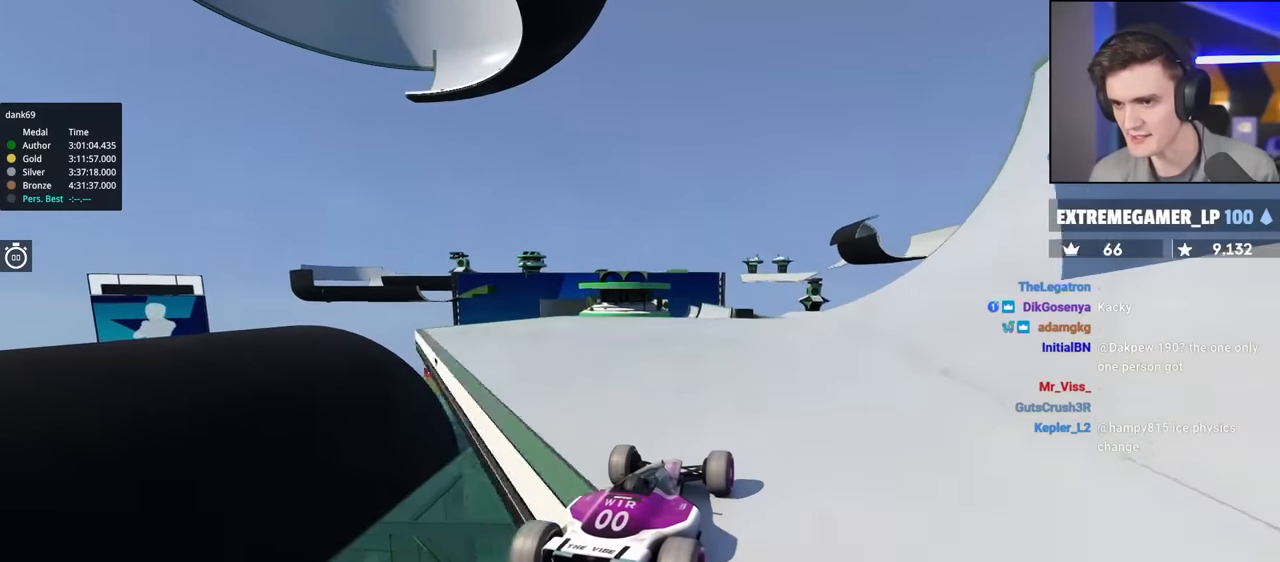
{"keys": ["right", "up"], "events": [[284, "left", "down"], [434, "left", "up"], [467, "right", "down"]]}
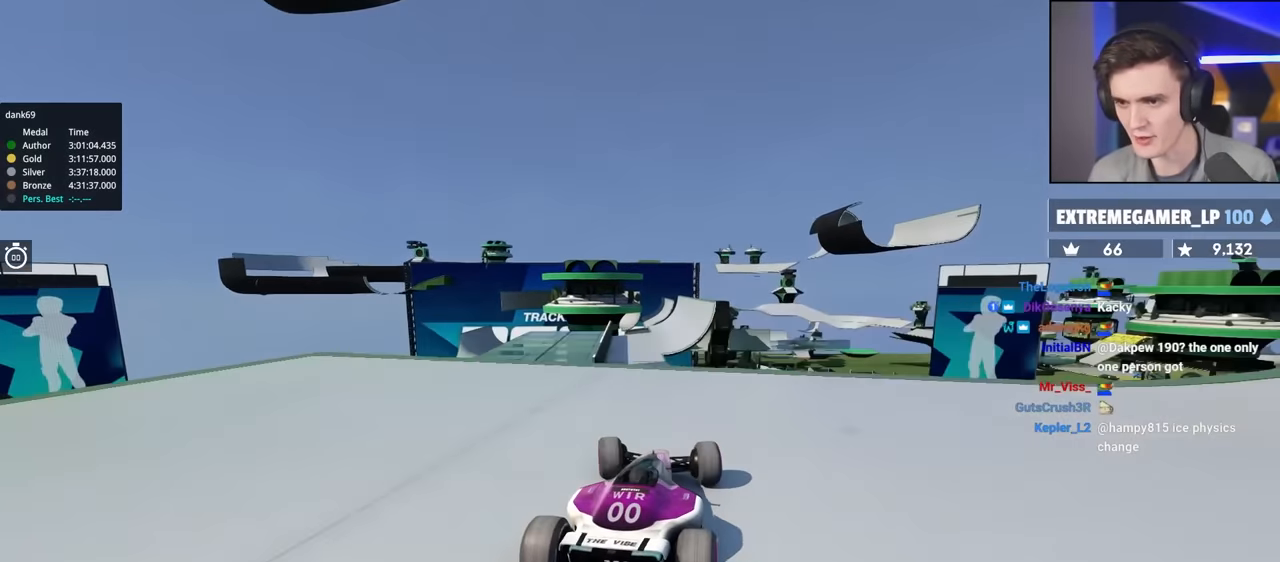
{"keys": ["left", "up"], "events": [[67, "right", "up"], [350, "left", "down"]]}
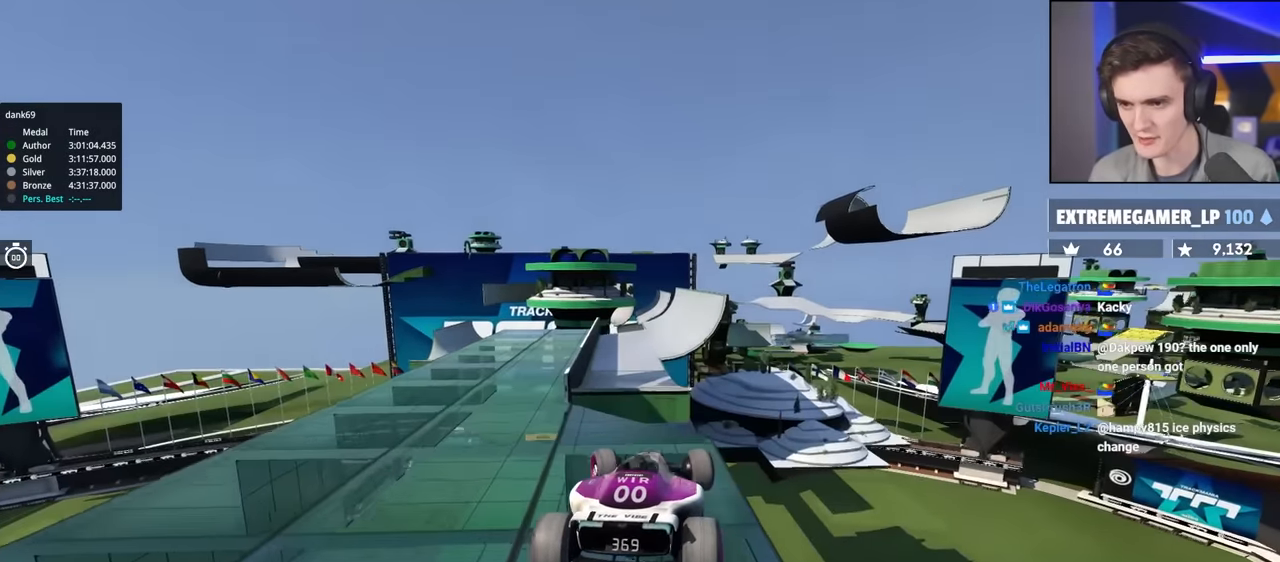
{"keys": ["right", "up"], "events": [[184, "left", "up"], [417, "right", "down"]]}
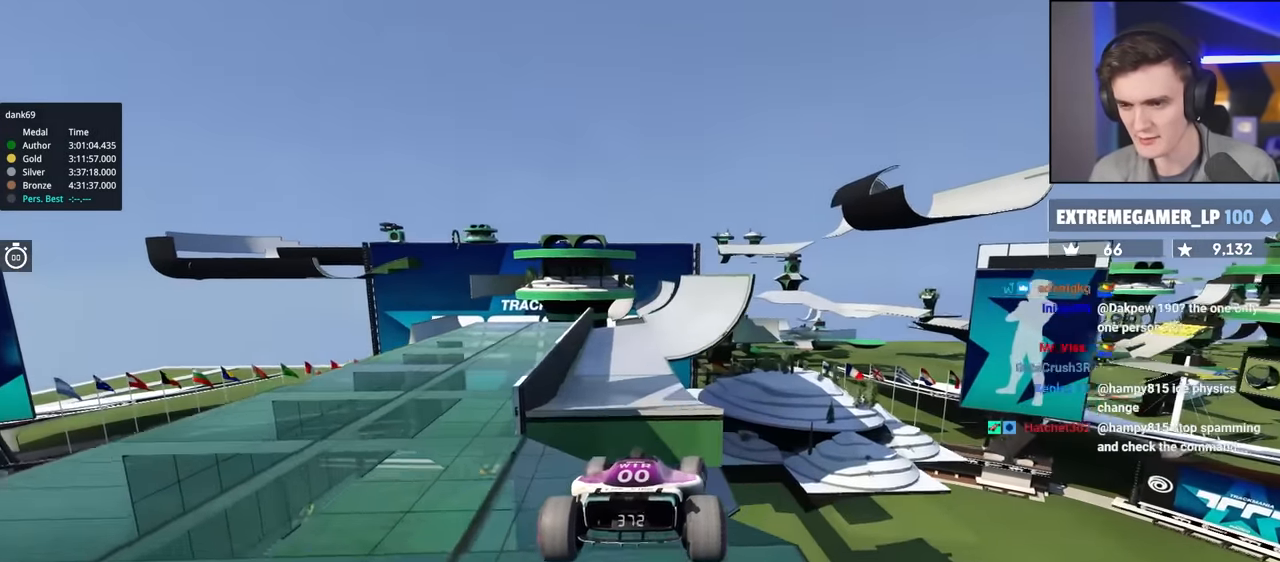
{"keys": ["right", "up"], "events": []}
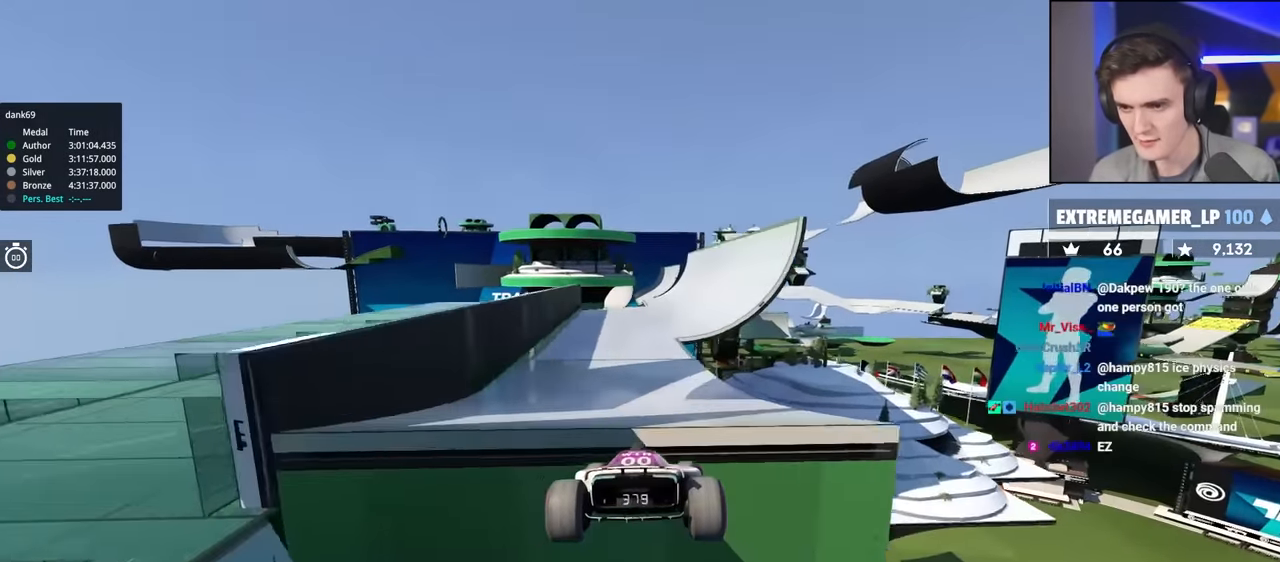
{"keys": ["up"], "events": [[67, "right", "up"]]}
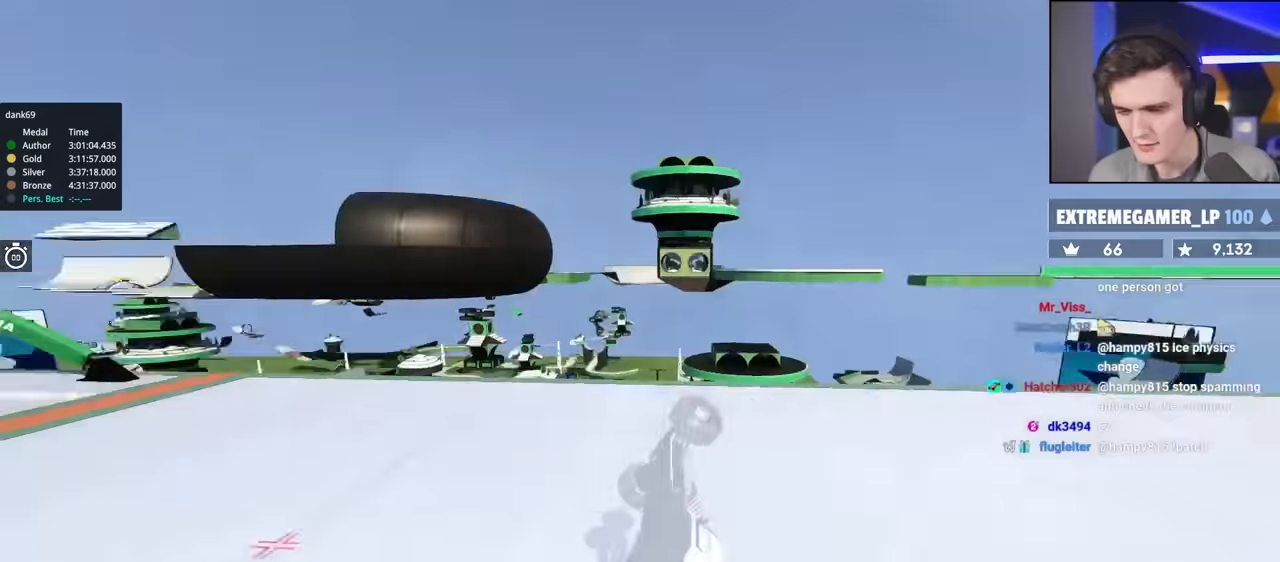
{"keys": ["up"], "events": []}
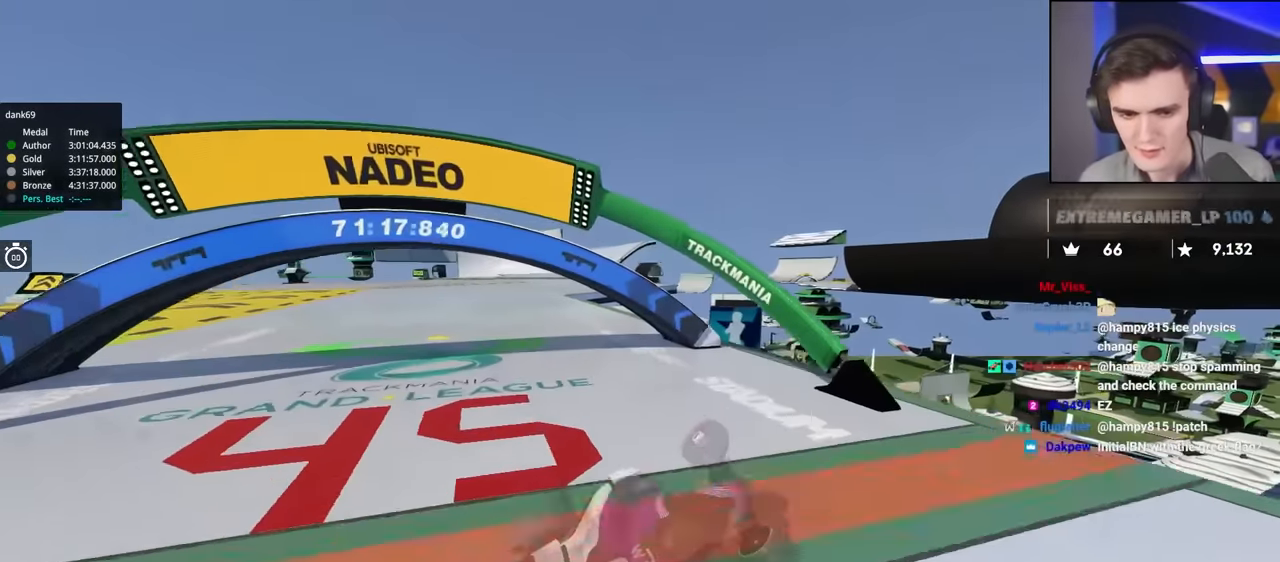
{"keys": ["left", "up"], "events": [[434, "left", "down"]]}
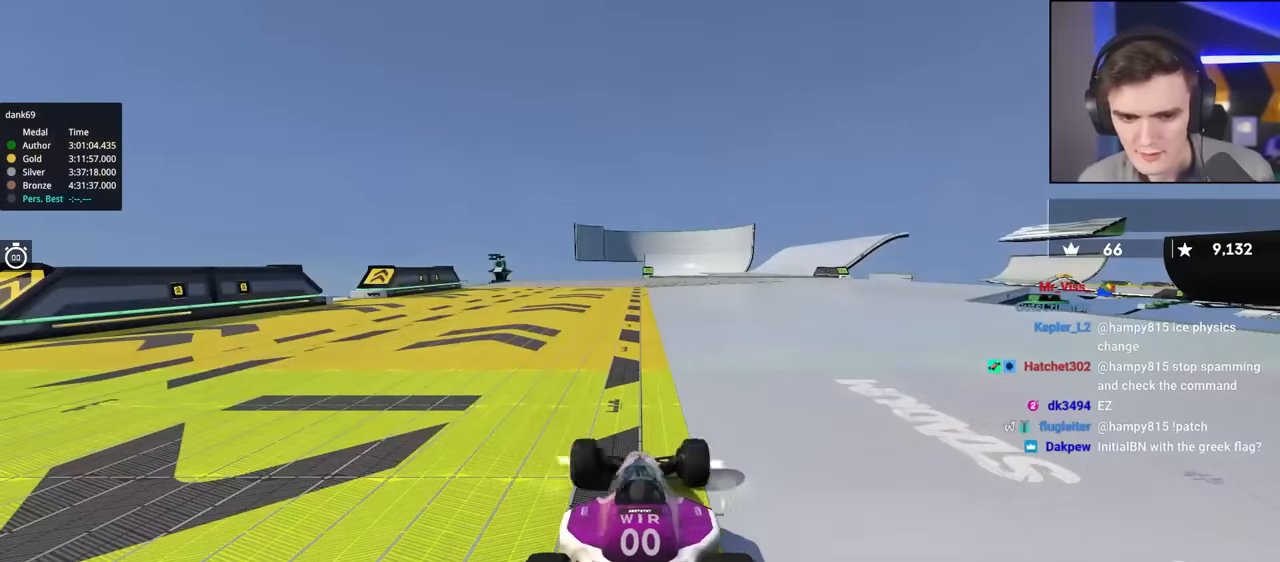
{"keys": ["up"], "events": [[300, "left", "up"], [384, "right", "down"], [484, "right", "up"]]}
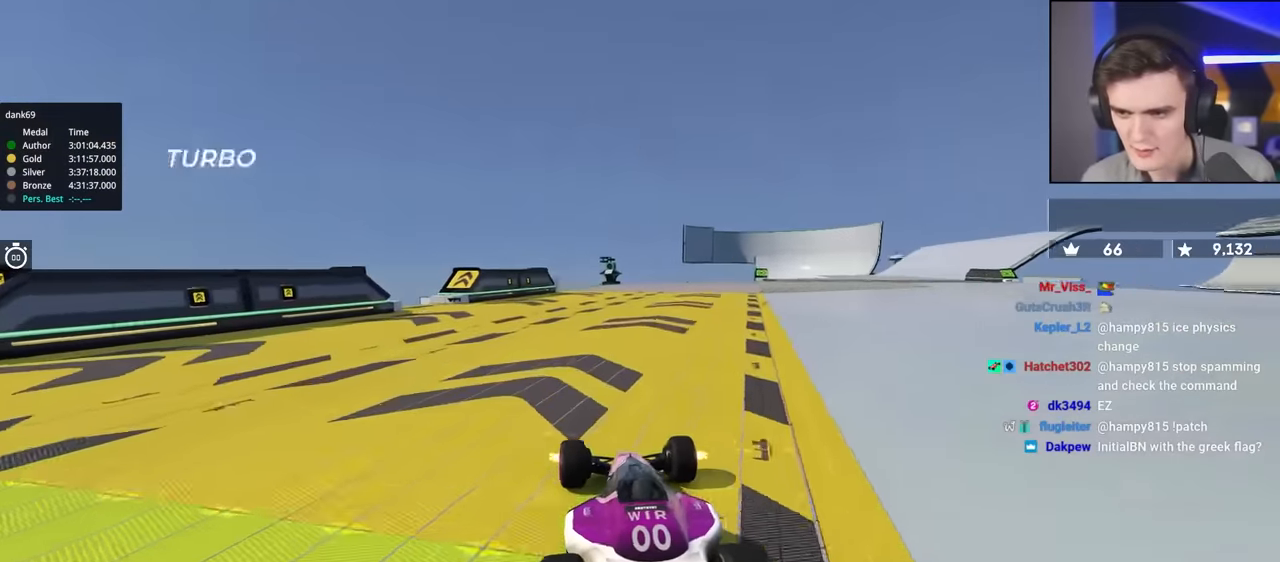
{"keys": ["right", "up"], "events": [[184, "right", "down"]]}
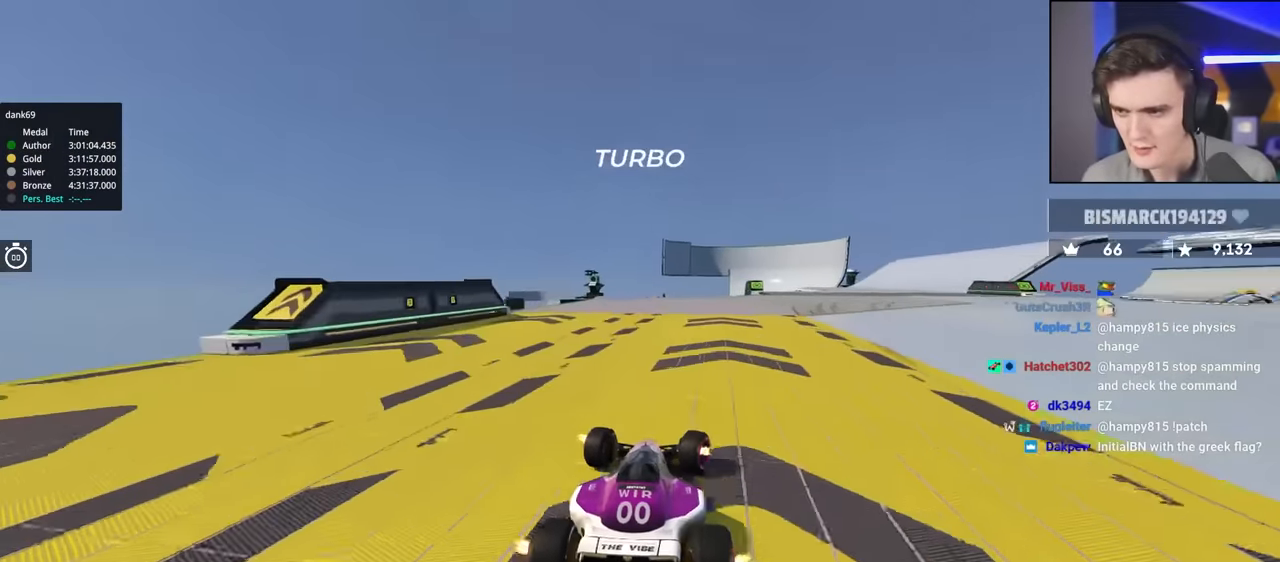
{"keys": ["right", "up"], "events": []}